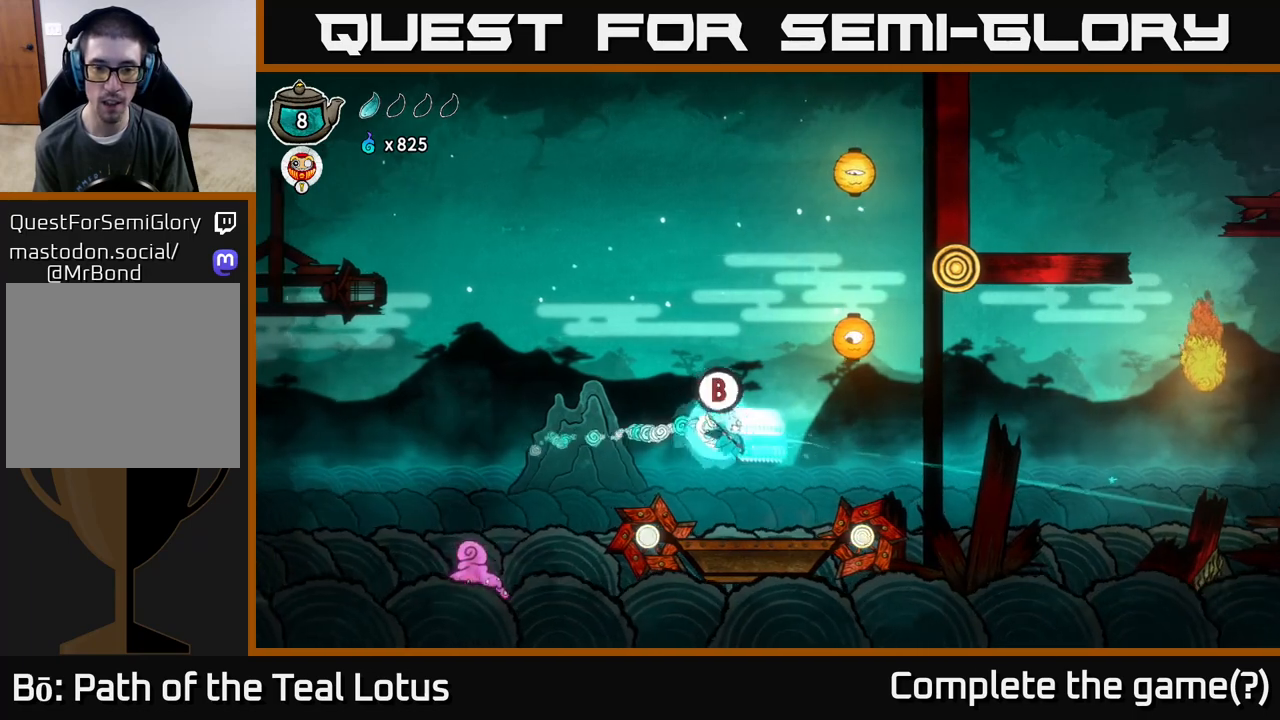
Gameplay with a controller (Xbox layout); each line is a JSON object with the inputs held at the frame after it. "events" lists button and stick changes between this image and that frame as [ms after this image, input, new state], when the widget could be followed in between.
{"buttons": ["B"], "left_stick": "right", "right_stick": "center", "events": []}
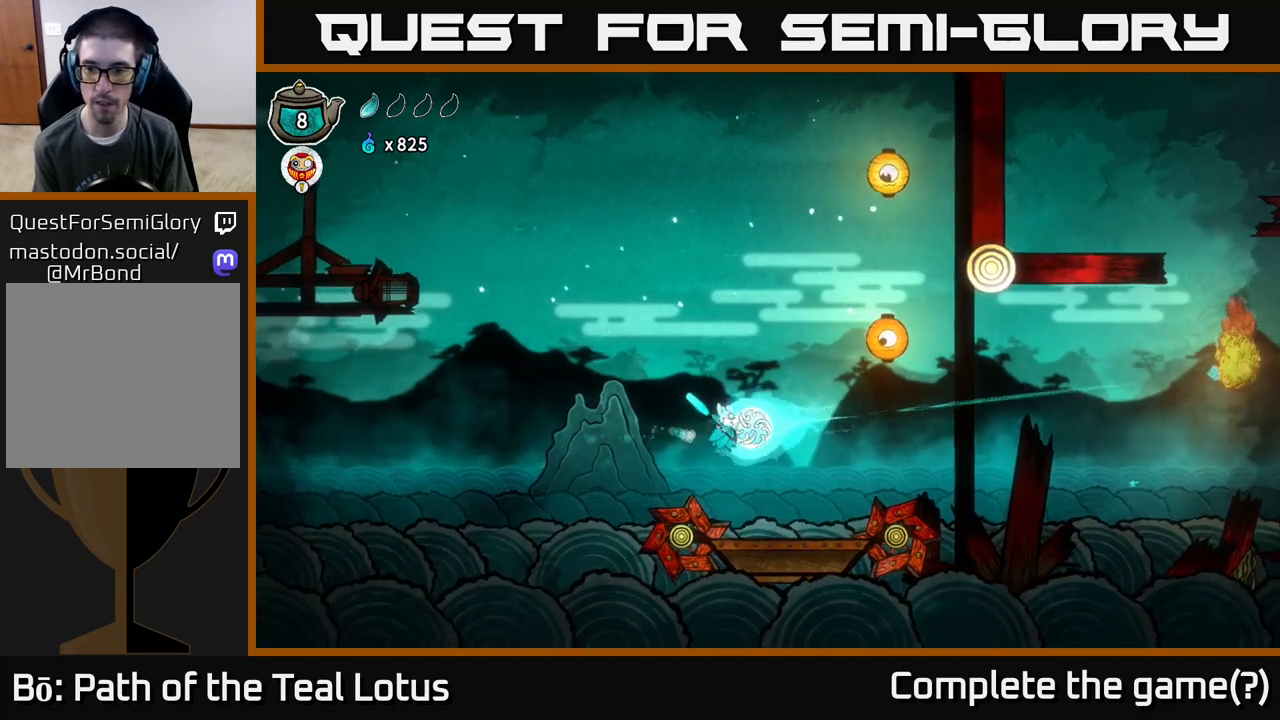
{"buttons": [], "left_stick": "right", "right_stick": "center", "events": [[67, "B", "up"]]}
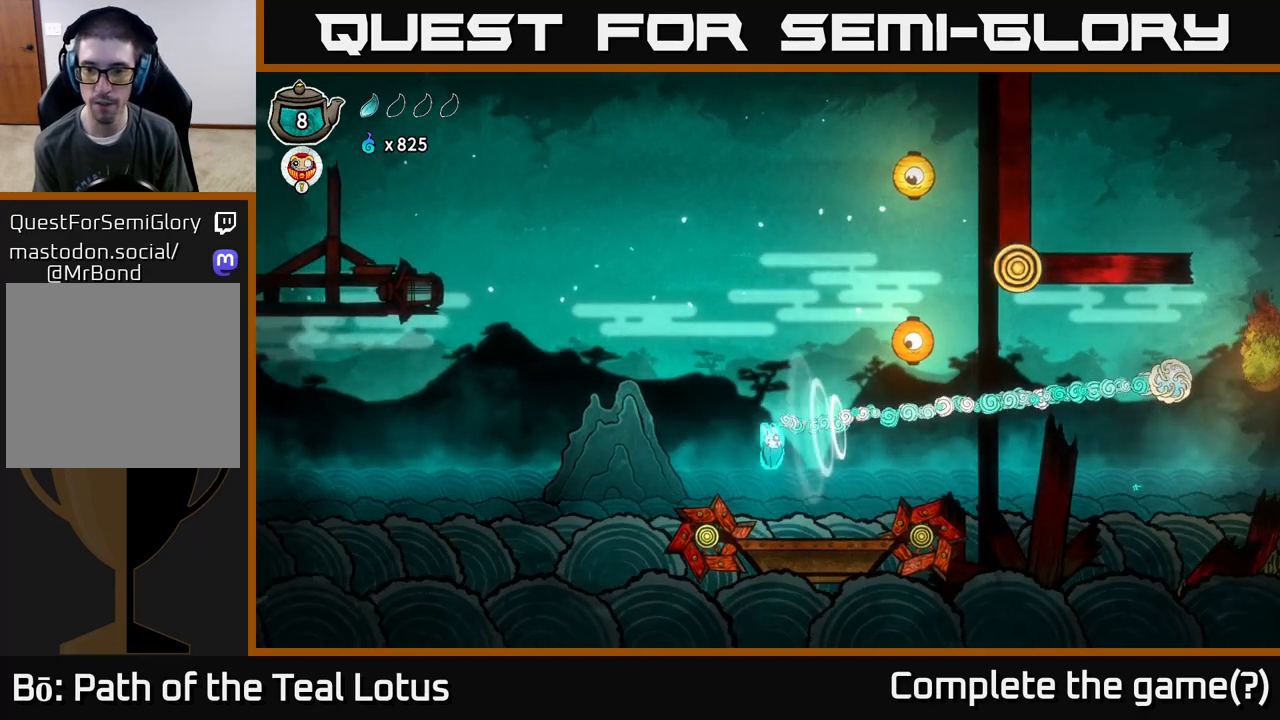
{"buttons": [], "left_stick": "right", "right_stick": "center", "events": [[17, "left_stick", "center"], [133, "left_stick", "right"]]}
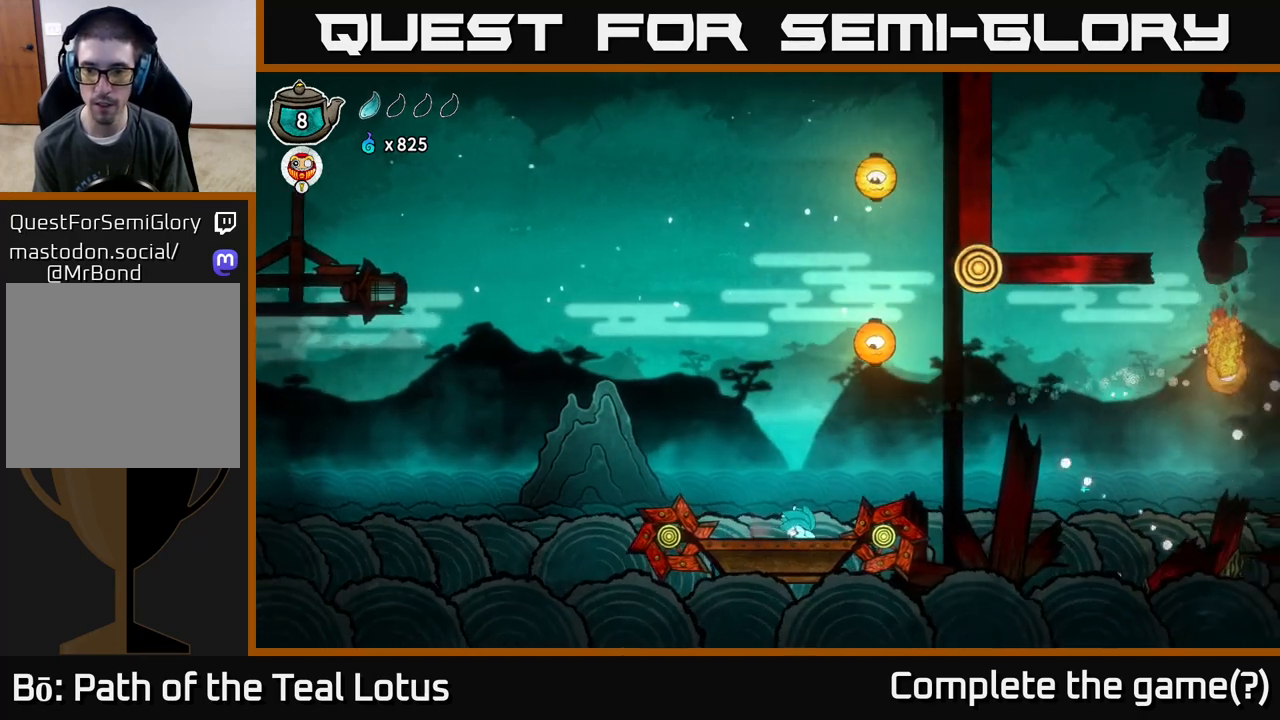
{"buttons": ["A"], "left_stick": "up-right", "right_stick": "center", "events": [[67, "left_stick", "up-right"], [83, "A", "down"]]}
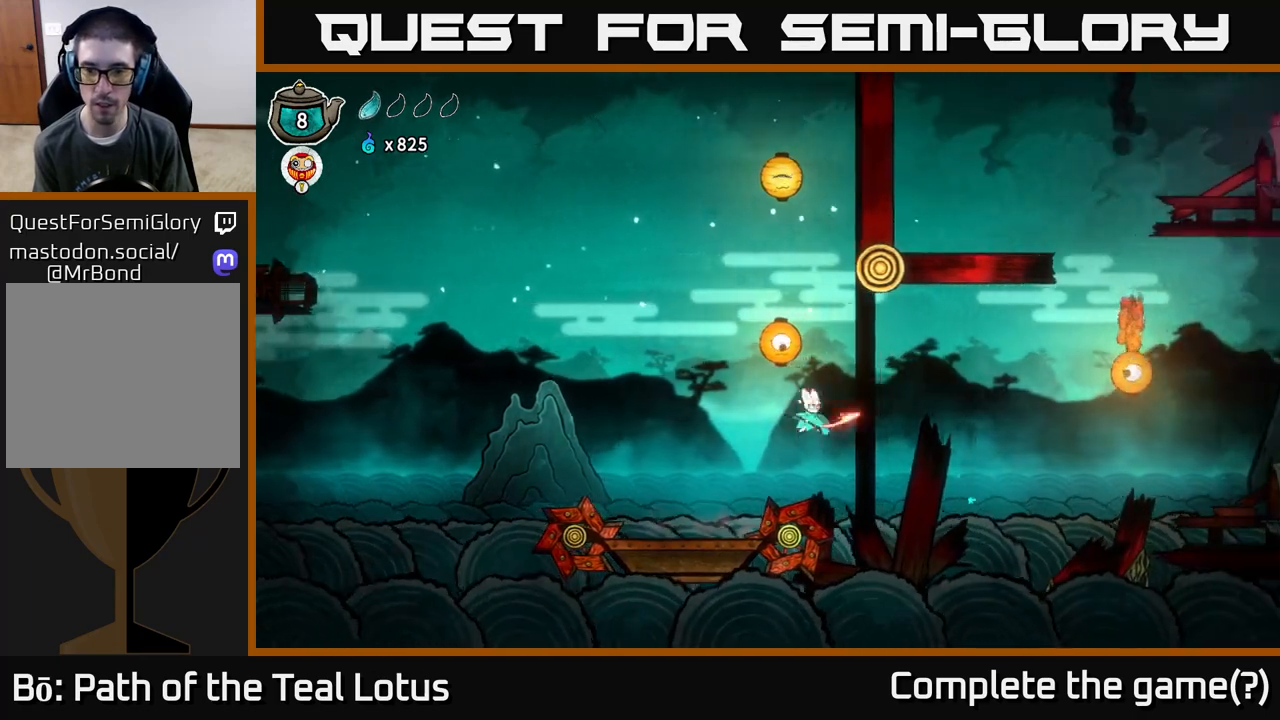
{"buttons": [], "left_stick": "right", "right_stick": "center", "events": [[17, "X", "down"], [67, "A", "up"], [117, "left_stick", "right"], [450, "X", "up"]]}
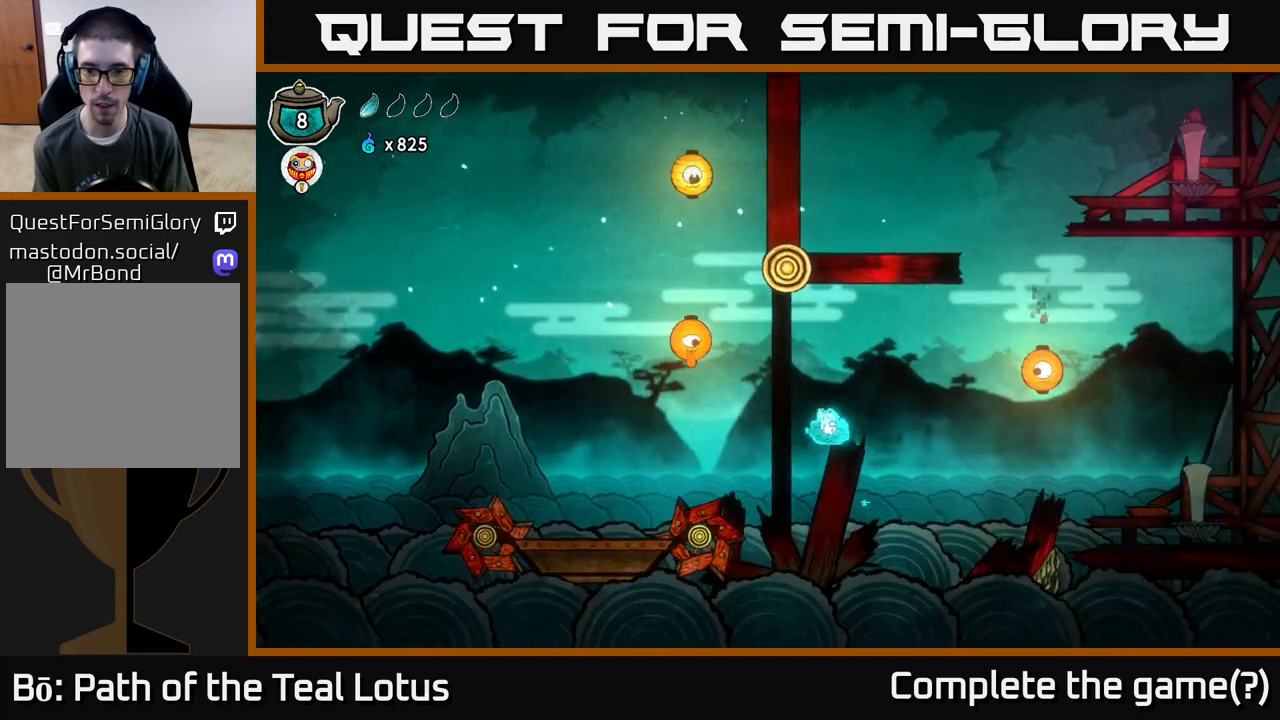
{"buttons": ["A"], "left_stick": "right", "right_stick": "center", "events": [[100, "A", "down"]]}
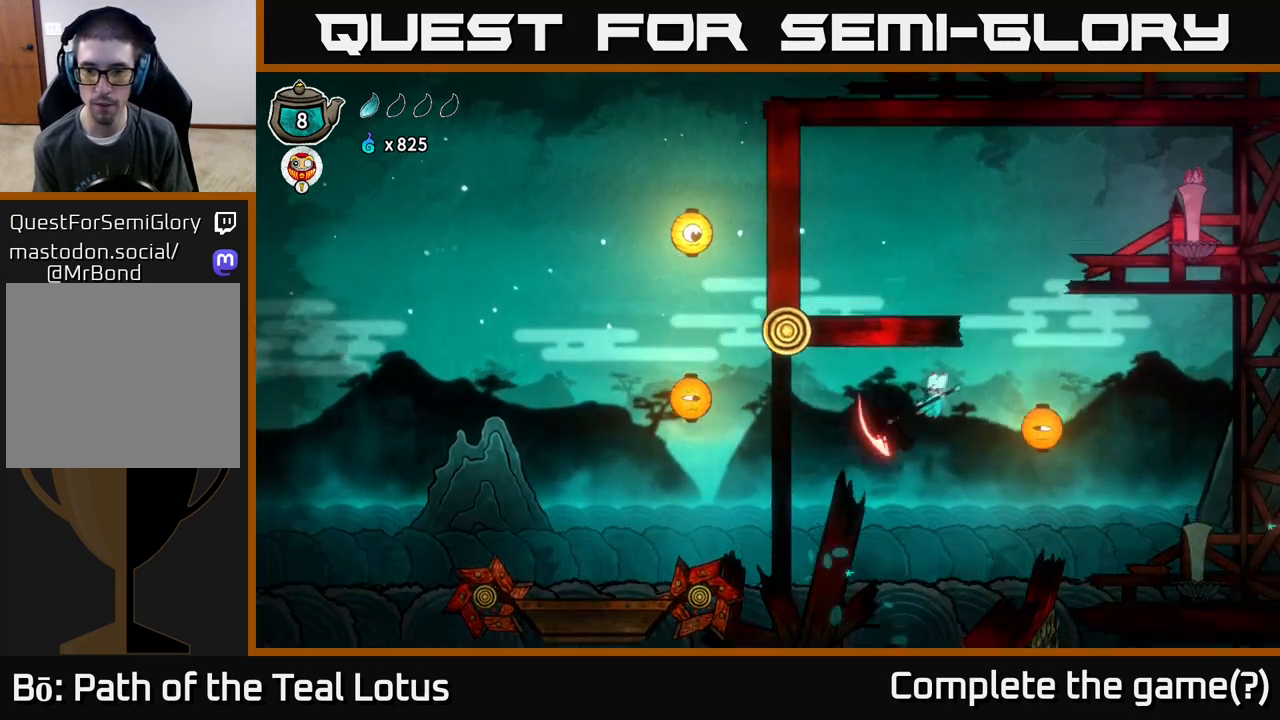
{"buttons": ["A"], "left_stick": "down", "right_stick": "center", "events": [[33, "X", "down"], [67, "A", "up"], [300, "X", "up"], [333, "A", "down"], [433, "left_stick", "down"]]}
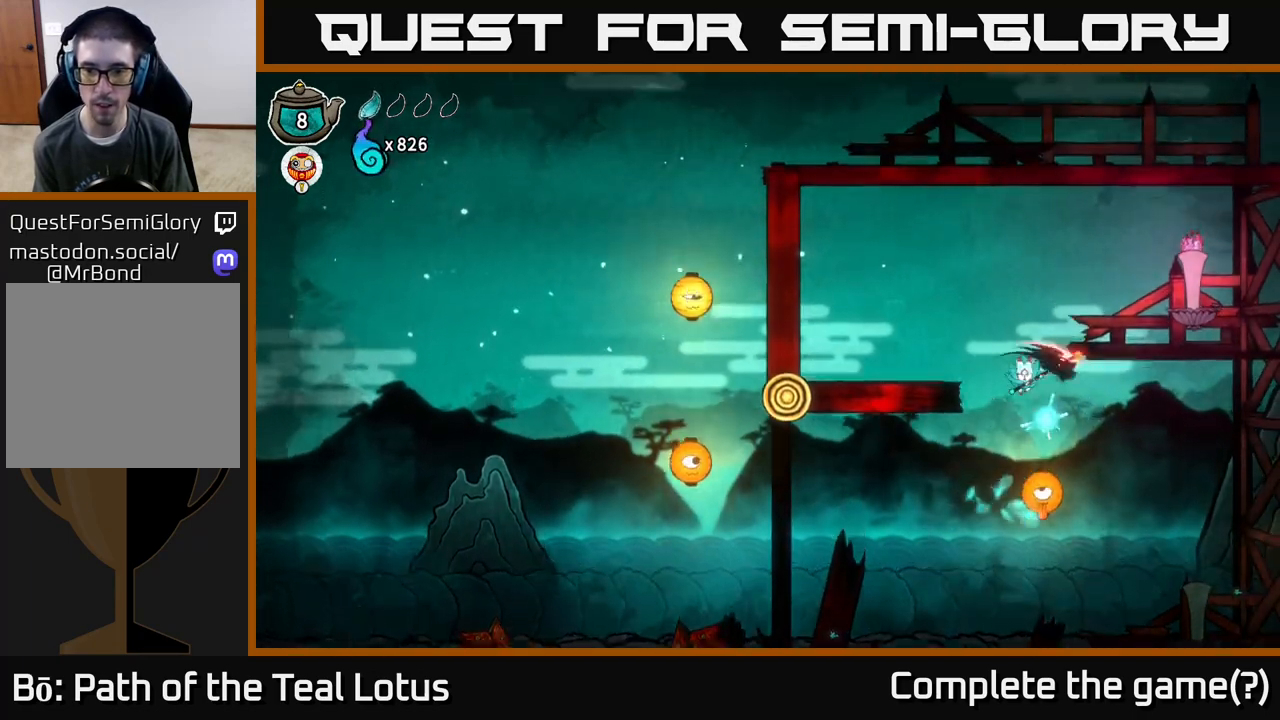
{"buttons": ["A"], "left_stick": "right", "right_stick": "center", "events": [[17, "X", "down"], [267, "X", "up"], [283, "A", "up"], [317, "left_stick", "right"], [400, "A", "down"]]}
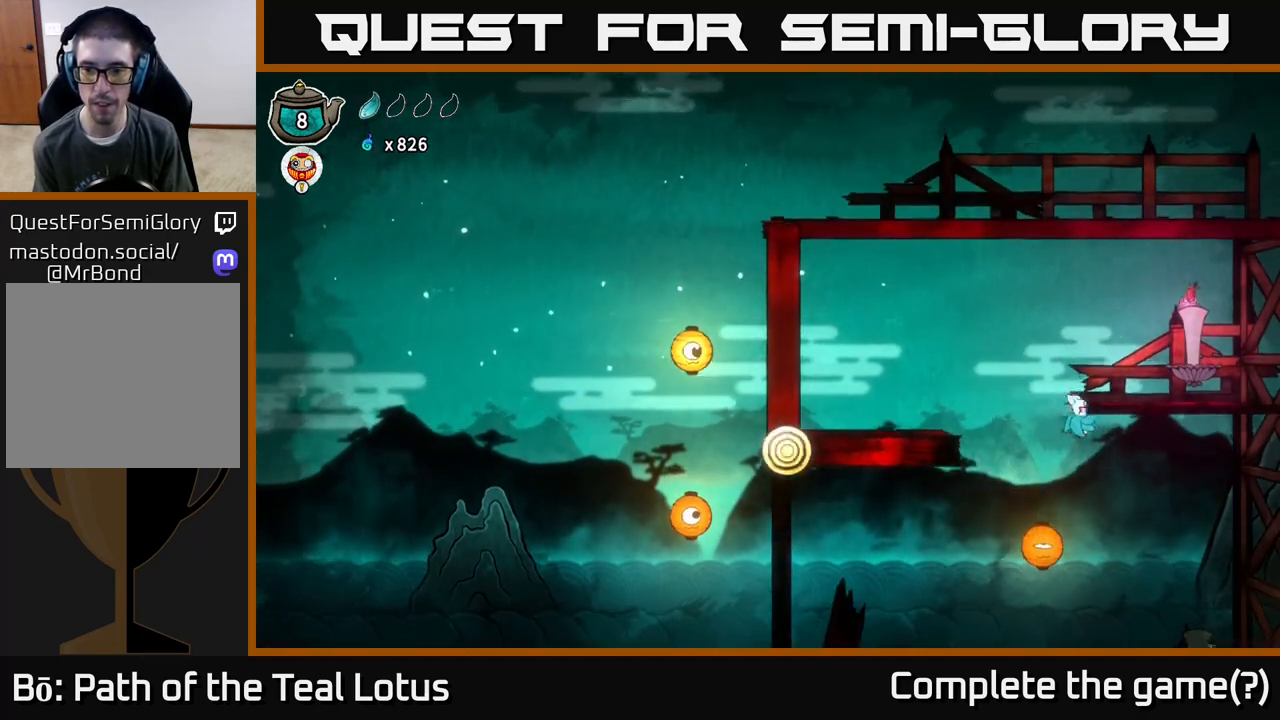
{"buttons": ["X"], "left_stick": "down-left", "right_stick": "center", "events": [[17, "left_stick", "center"], [67, "left_stick", "left"], [200, "A", "up"], [217, "left_stick", "down"], [267, "X", "down"], [467, "left_stick", "down-left"]]}
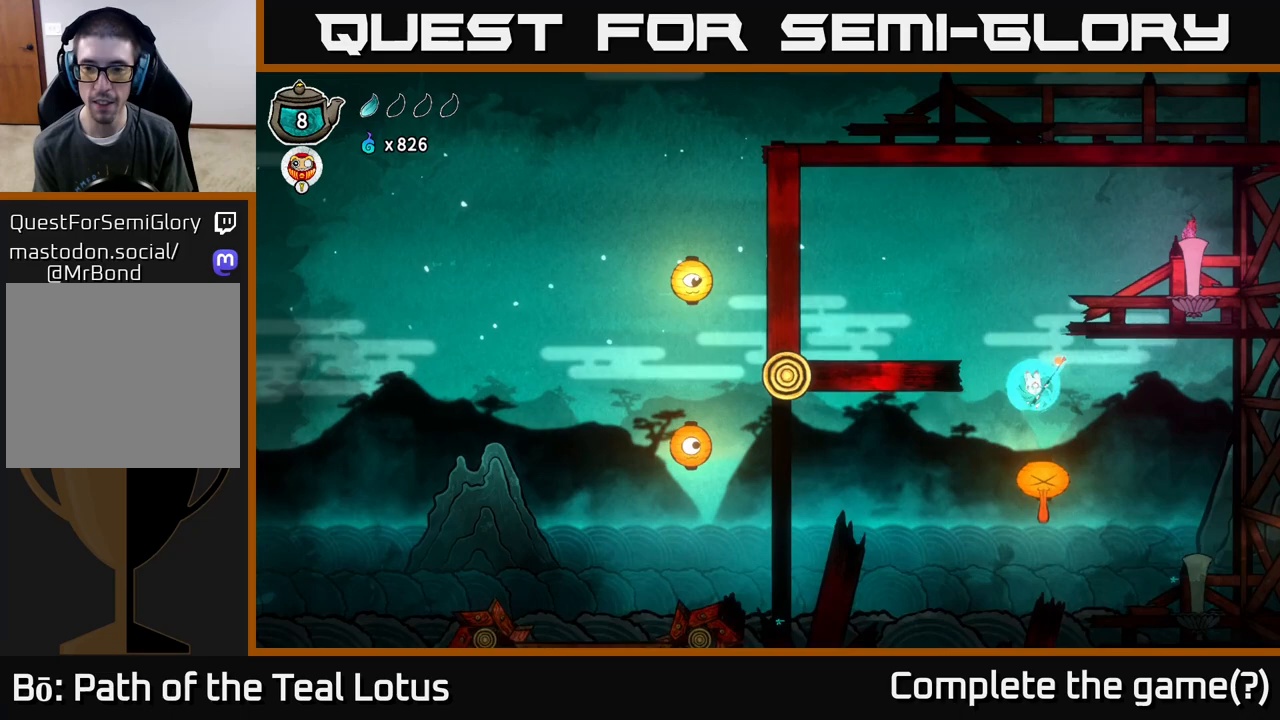
{"buttons": ["A"], "left_stick": "right", "right_stick": "center", "events": [[17, "left_stick", "center"], [150, "X", "up"], [200, "A", "down"], [383, "left_stick", "right"]]}
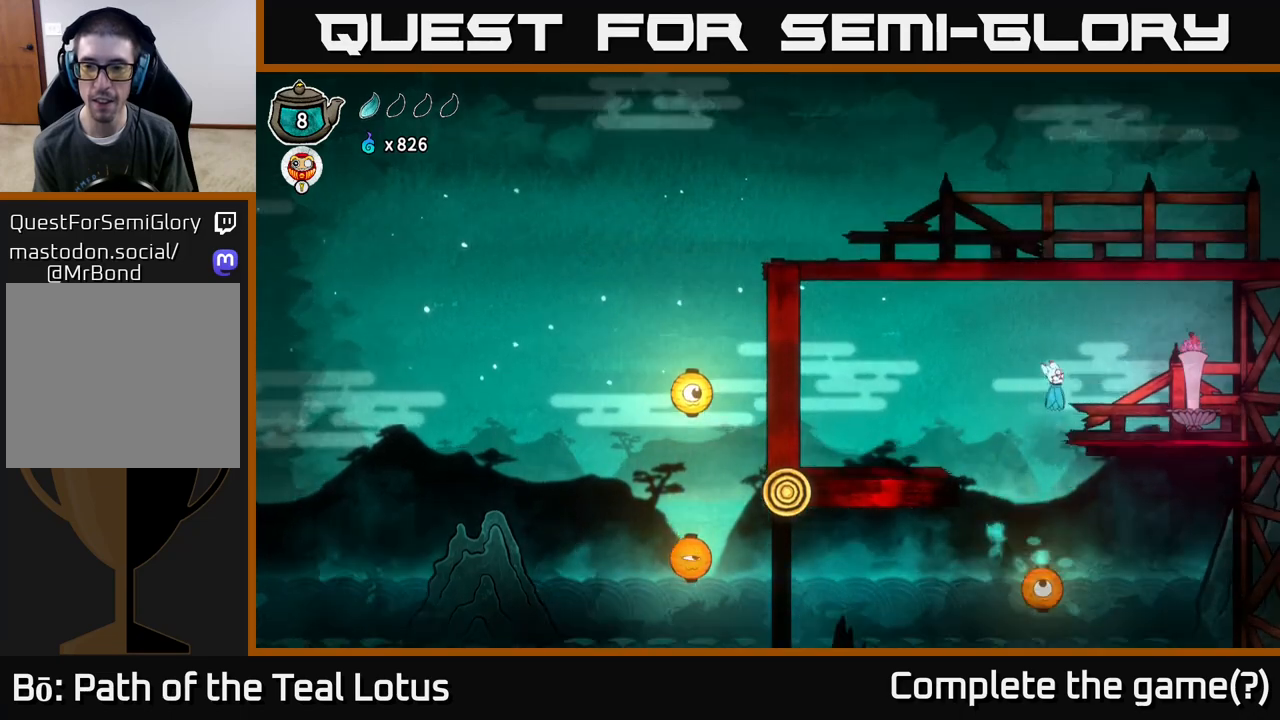
{"buttons": [], "left_stick": "center", "right_stick": "center", "events": [[217, "X", "down"], [267, "A", "up"], [417, "X", "up"], [500, "left_stick", "center"]]}
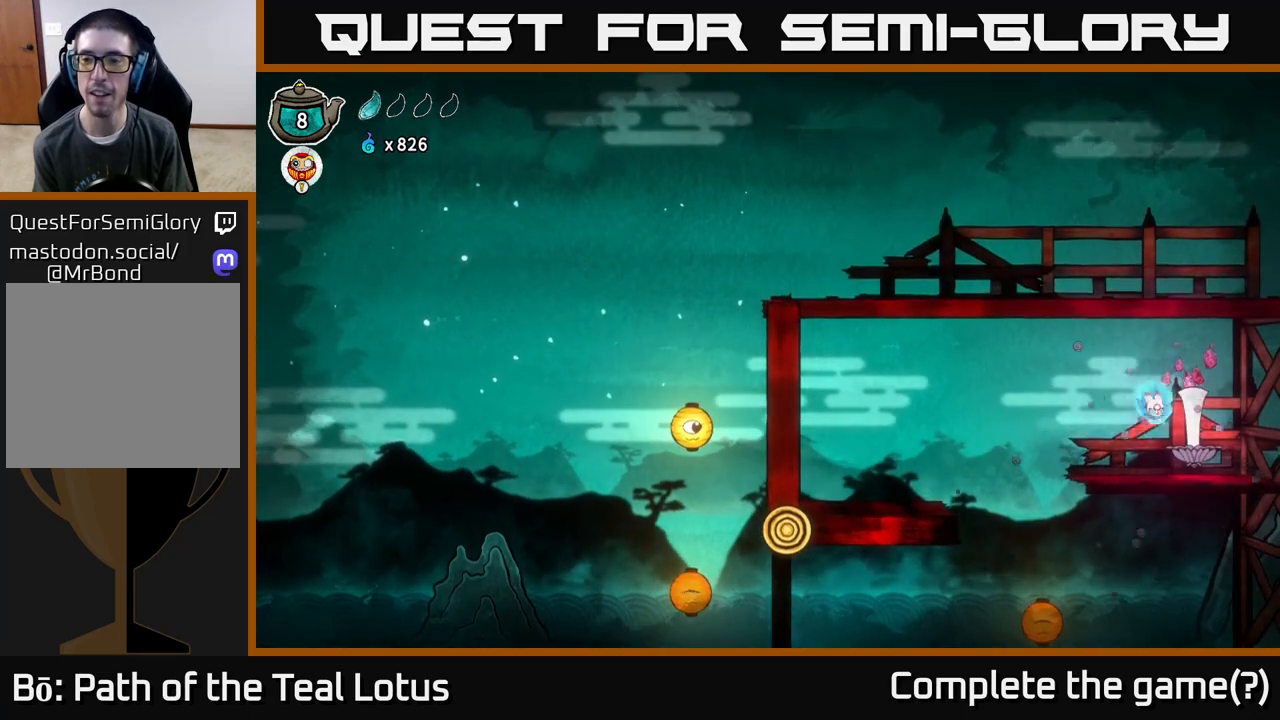
{"buttons": [], "left_stick": "center", "right_stick": "center", "events": [[100, "A", "down"], [217, "X", "down"], [300, "A", "up"], [383, "X", "up"]]}
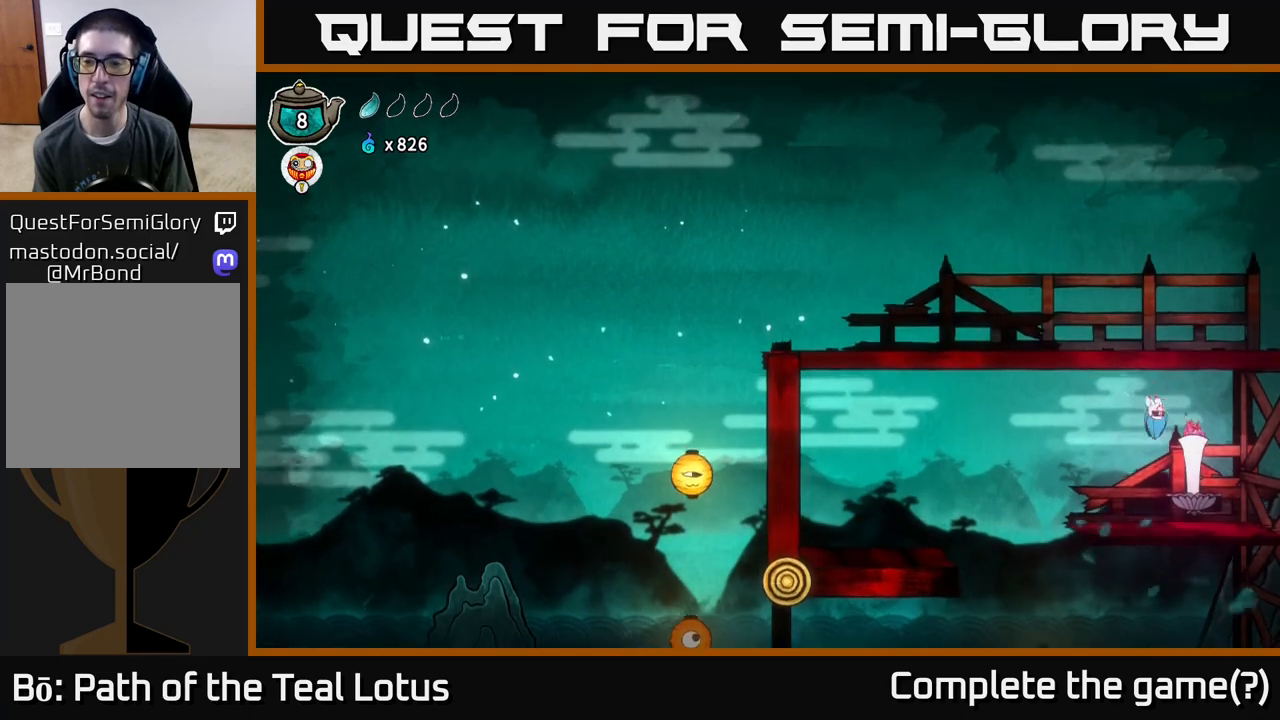
{"buttons": [], "left_stick": "center", "right_stick": "center", "events": [[67, "X", "down"], [283, "X", "up"]]}
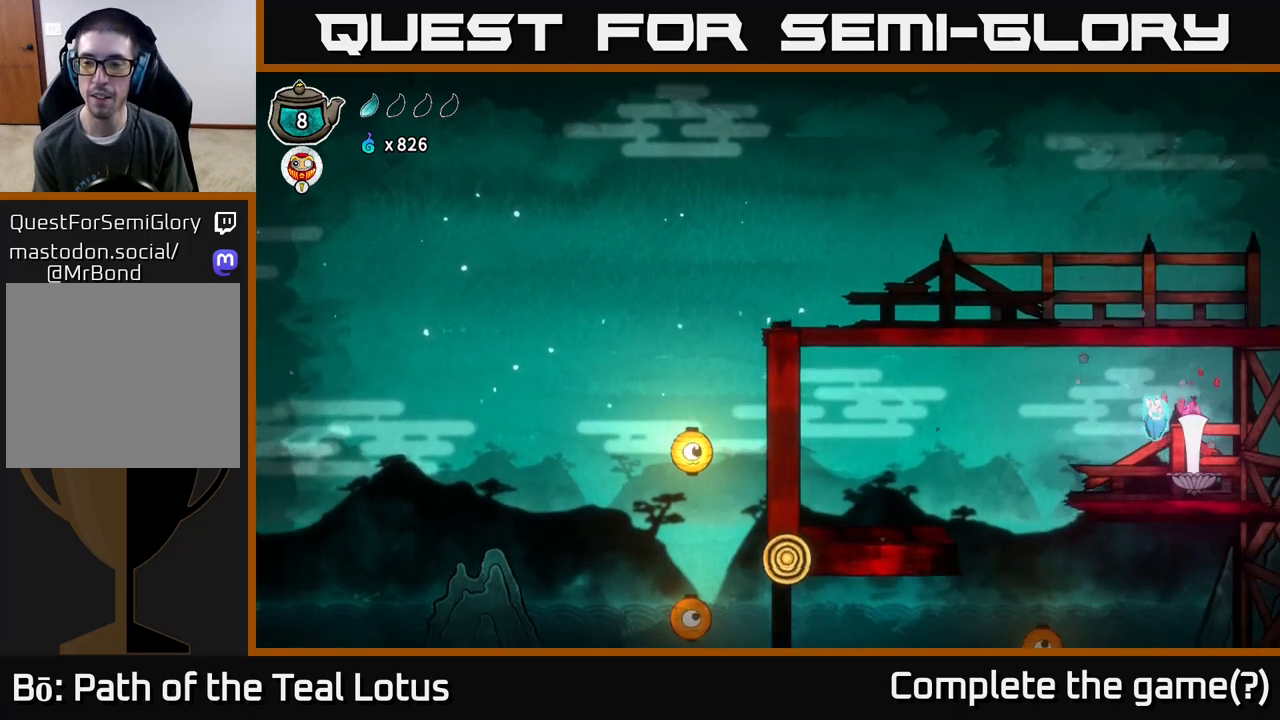
{"buttons": [], "left_stick": "center", "right_stick": "center", "events": [[133, "X", "down"], [383, "X", "up"]]}
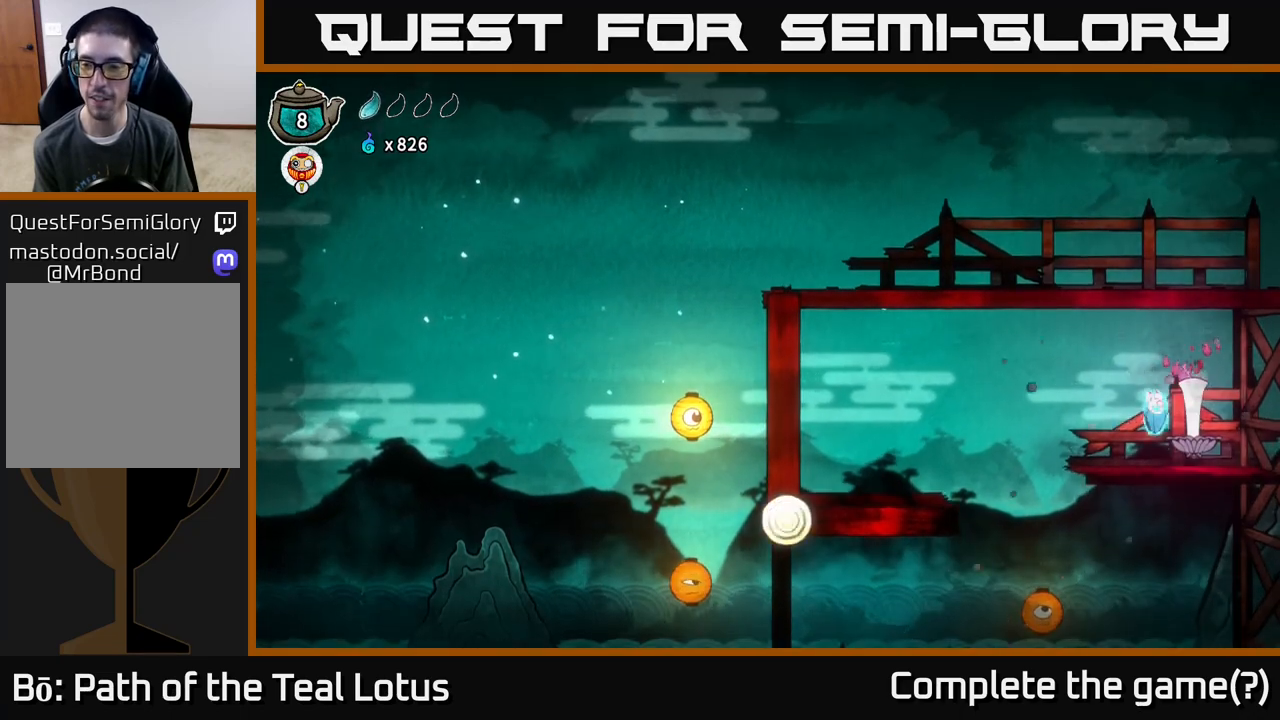
{"buttons": [], "left_stick": "center", "right_stick": "center", "events": [[117, "A", "down"], [200, "X", "down"], [367, "X", "up"], [500, "A", "up"]]}
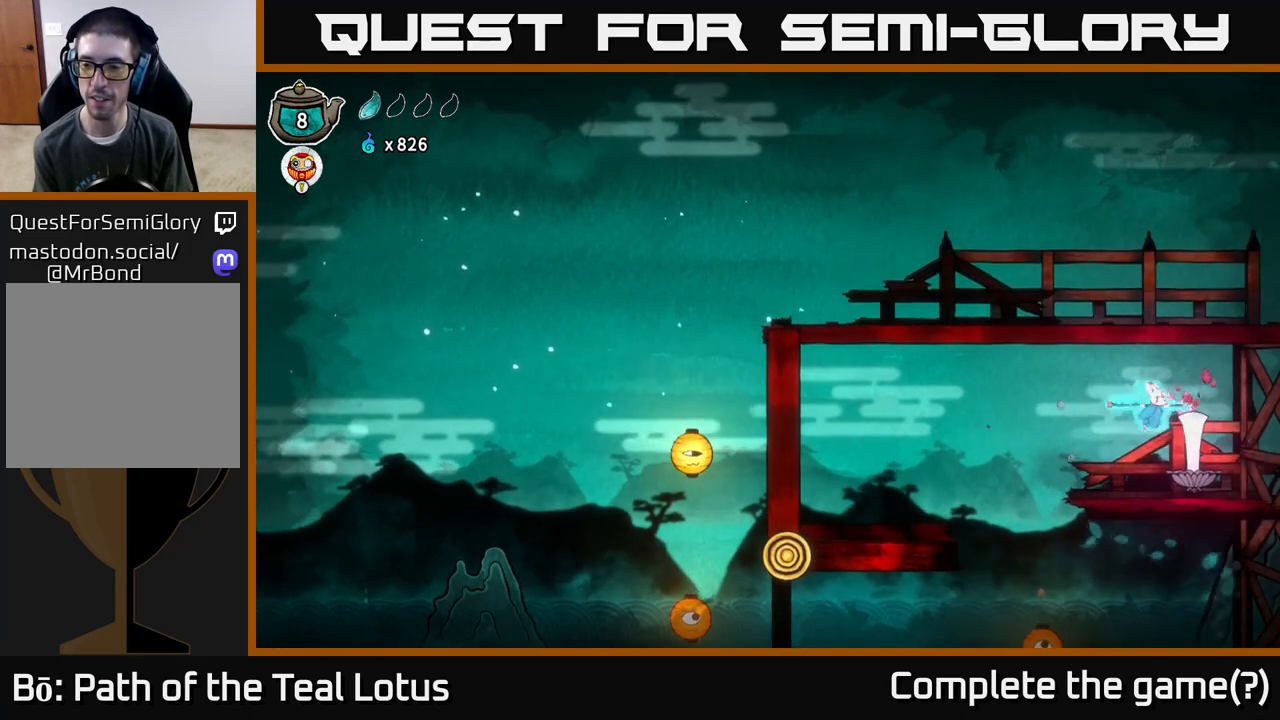
{"buttons": [], "left_stick": "left", "right_stick": "center", "events": [[217, "X", "down"], [250, "left_stick", "left"], [450, "X", "up"]]}
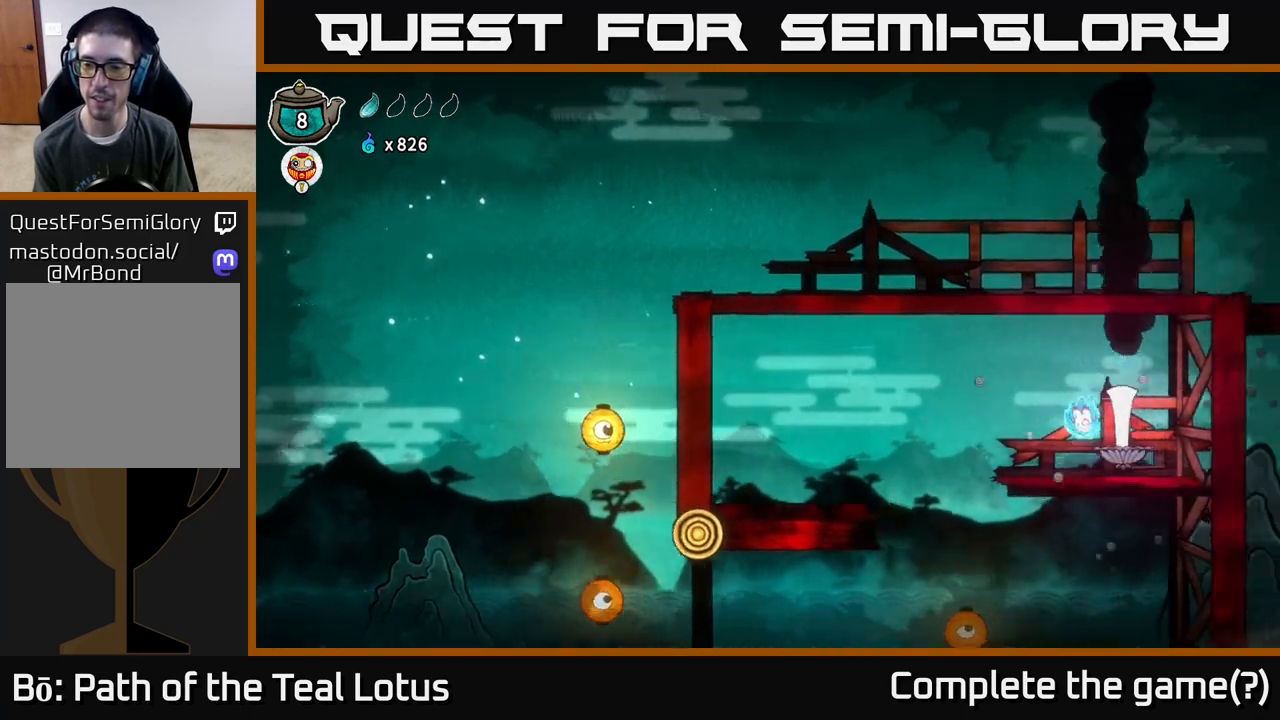
{"buttons": [], "left_stick": "center", "right_stick": "center", "events": [[500, "left_stick", "center"]]}
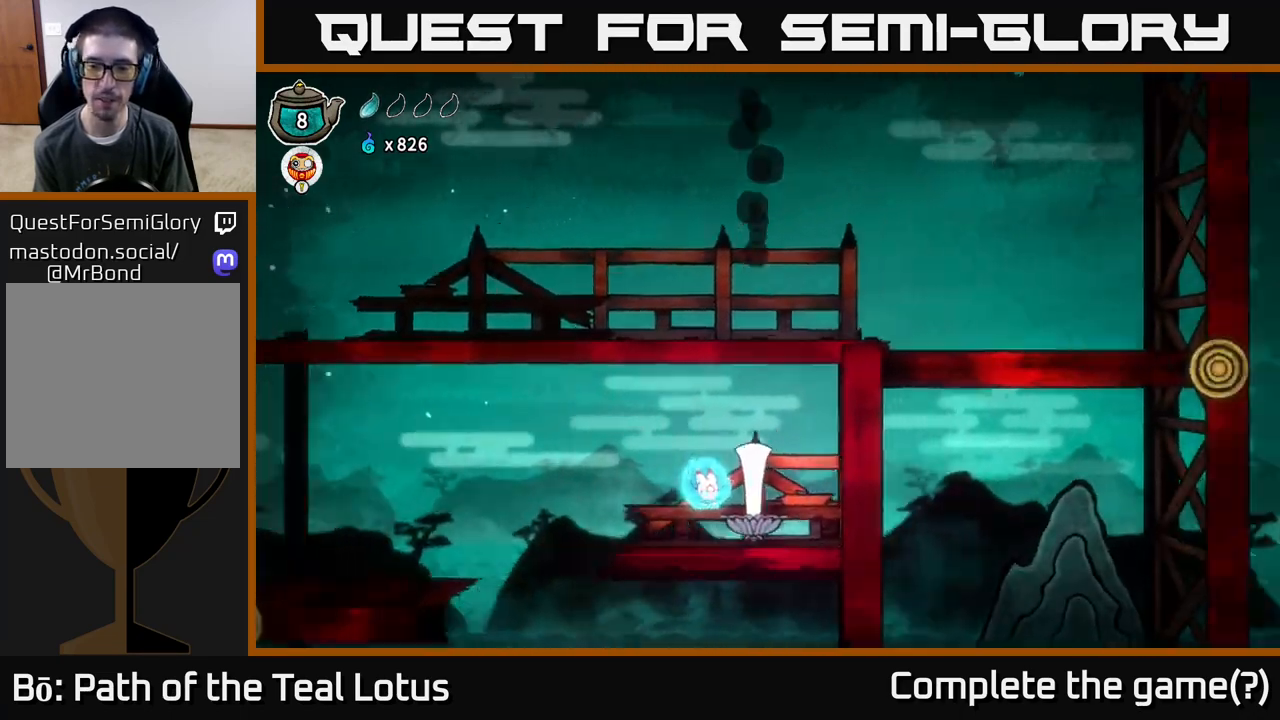
{"buttons": [], "left_stick": "center", "right_stick": "center", "events": []}
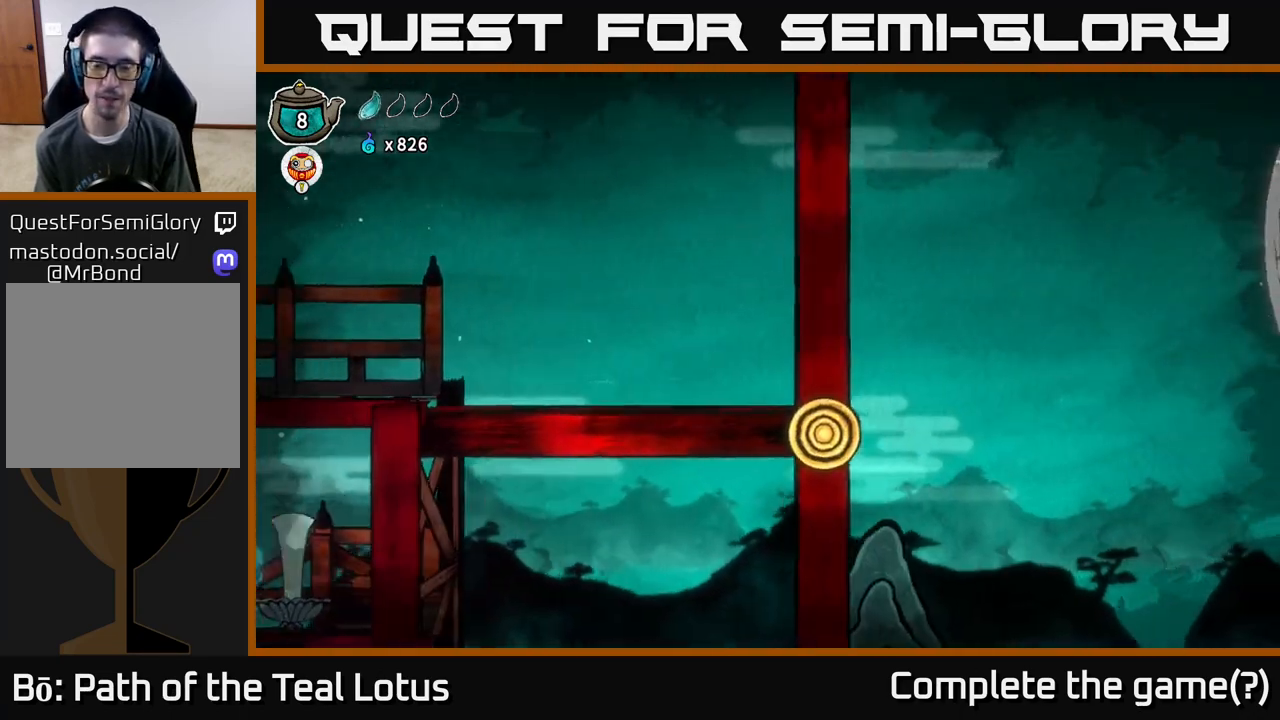
{"buttons": [], "left_stick": "down-left", "right_stick": "center", "events": [[317, "left_stick", "down-left"]]}
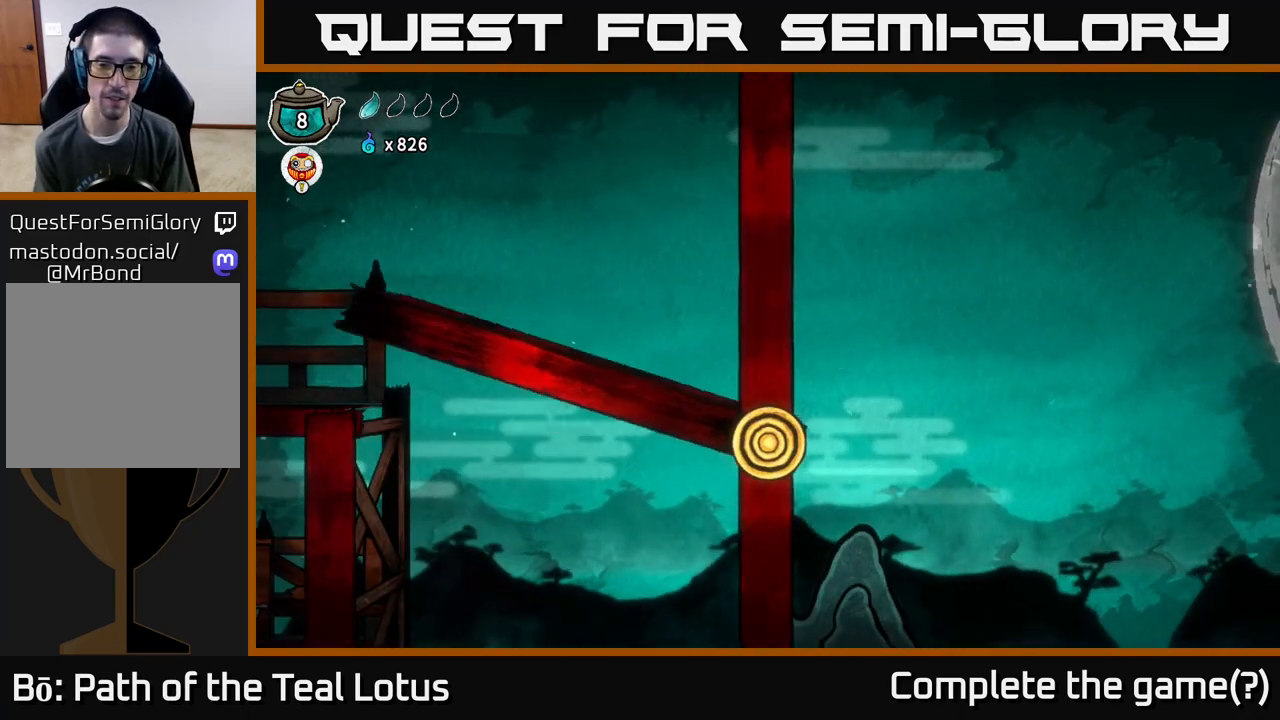
{"buttons": [], "left_stick": "center", "right_stick": "center", "events": [[167, "left_stick", "left"], [300, "left_stick", "center"]]}
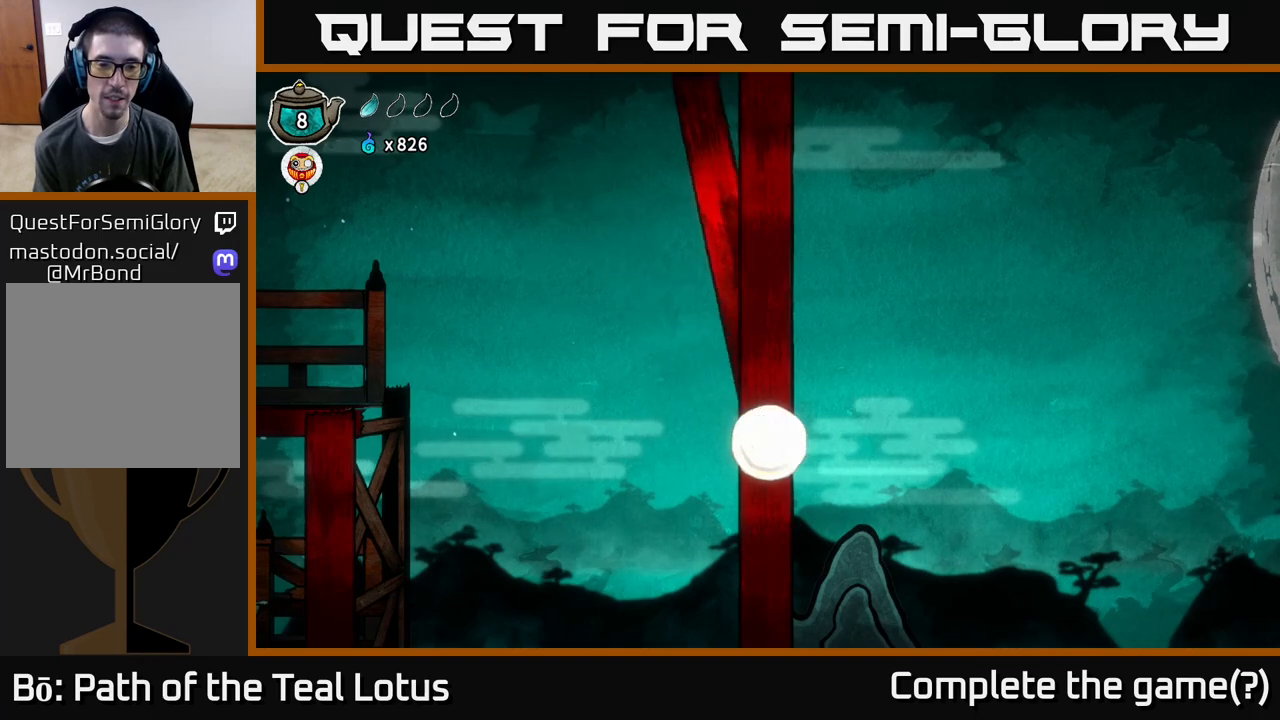
{"buttons": [], "left_stick": "left", "right_stick": "center", "events": [[67, "left_stick", "left"]]}
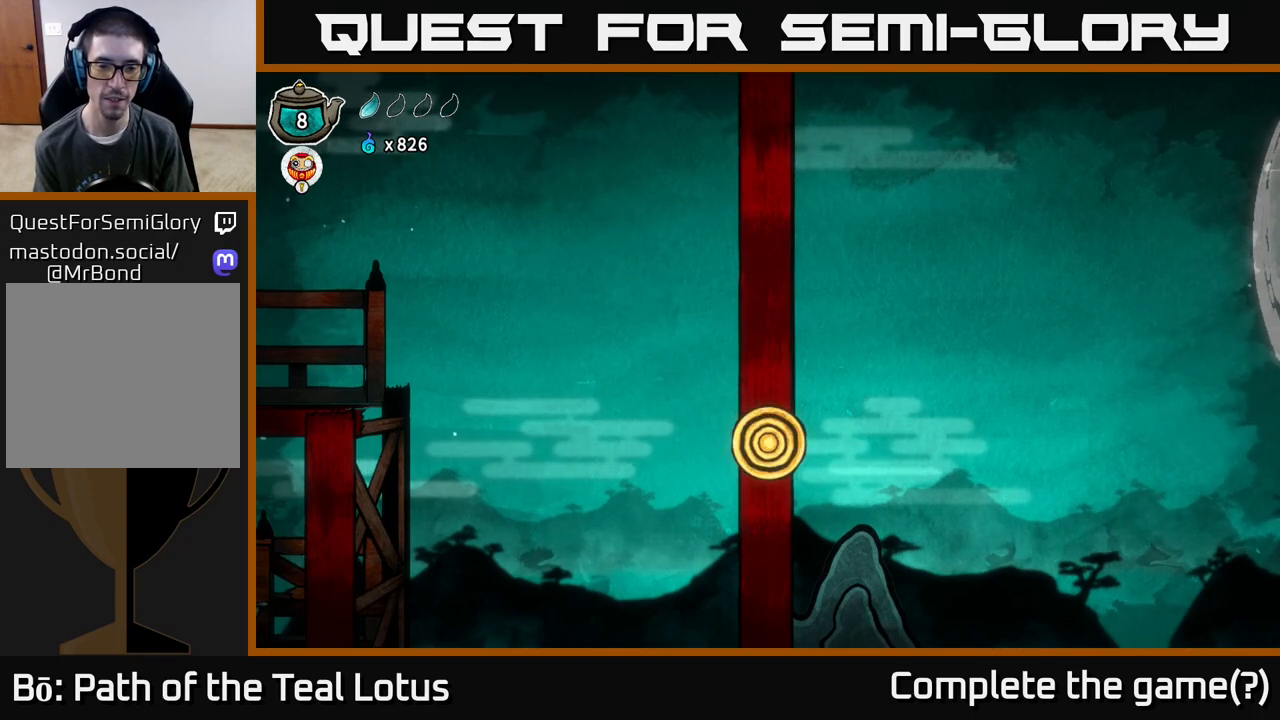
{"buttons": ["A"], "left_stick": "left", "right_stick": "center", "events": [[400, "A", "down"]]}
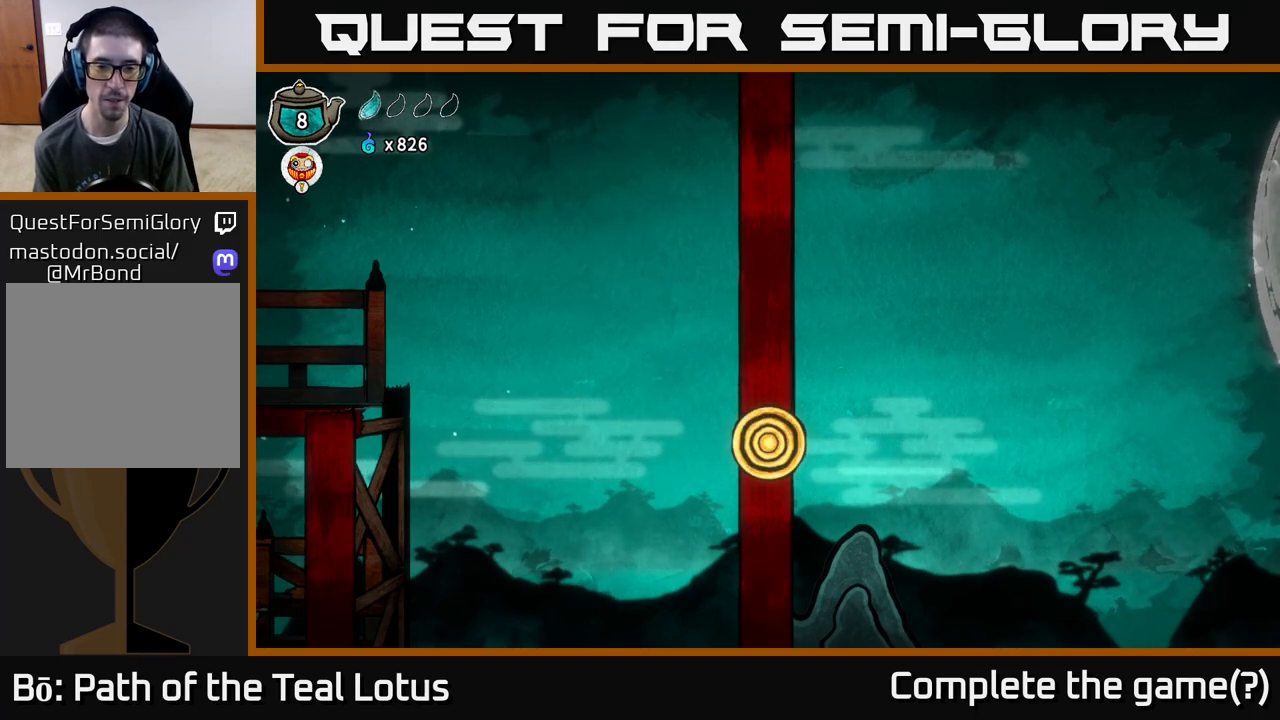
{"buttons": ["A"], "left_stick": "left", "right_stick": "center", "events": [[83, "A", "up"], [183, "A", "down"], [383, "A", "up"], [500, "A", "down"]]}
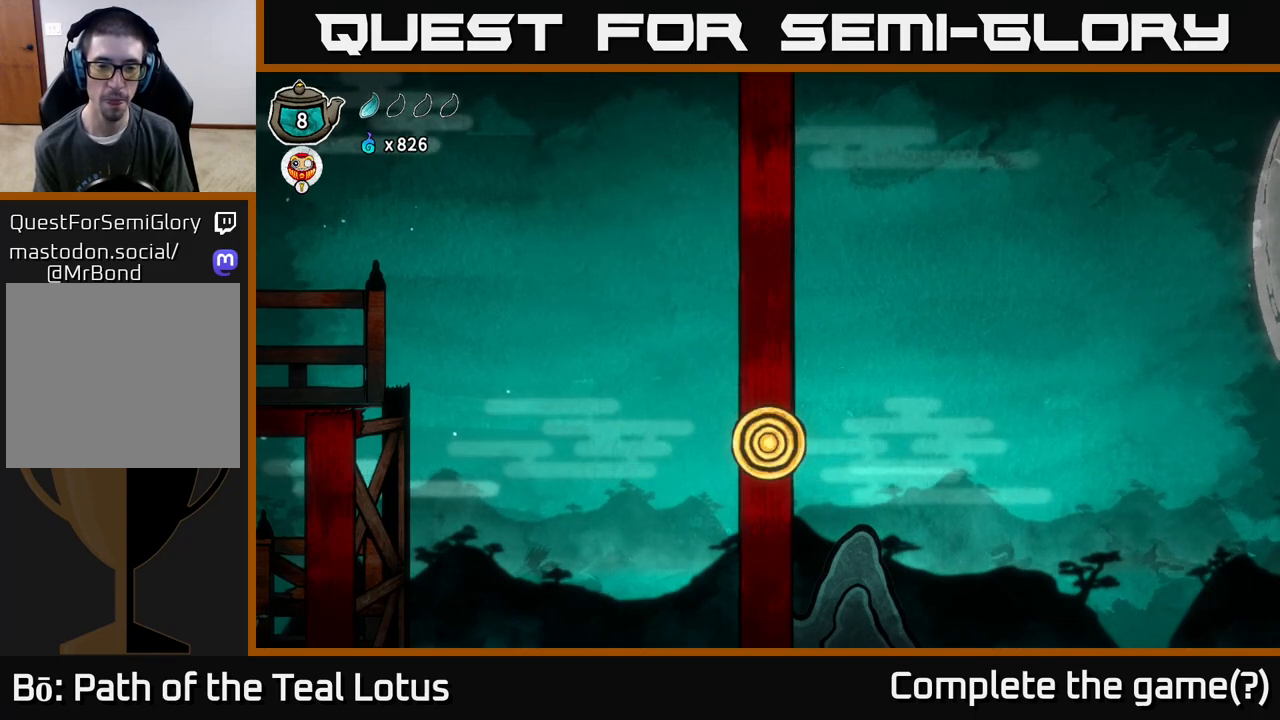
{"buttons": [], "left_stick": "left", "right_stick": "center", "events": [[150, "A", "up"], [250, "A", "down"], [450, "A", "up"]]}